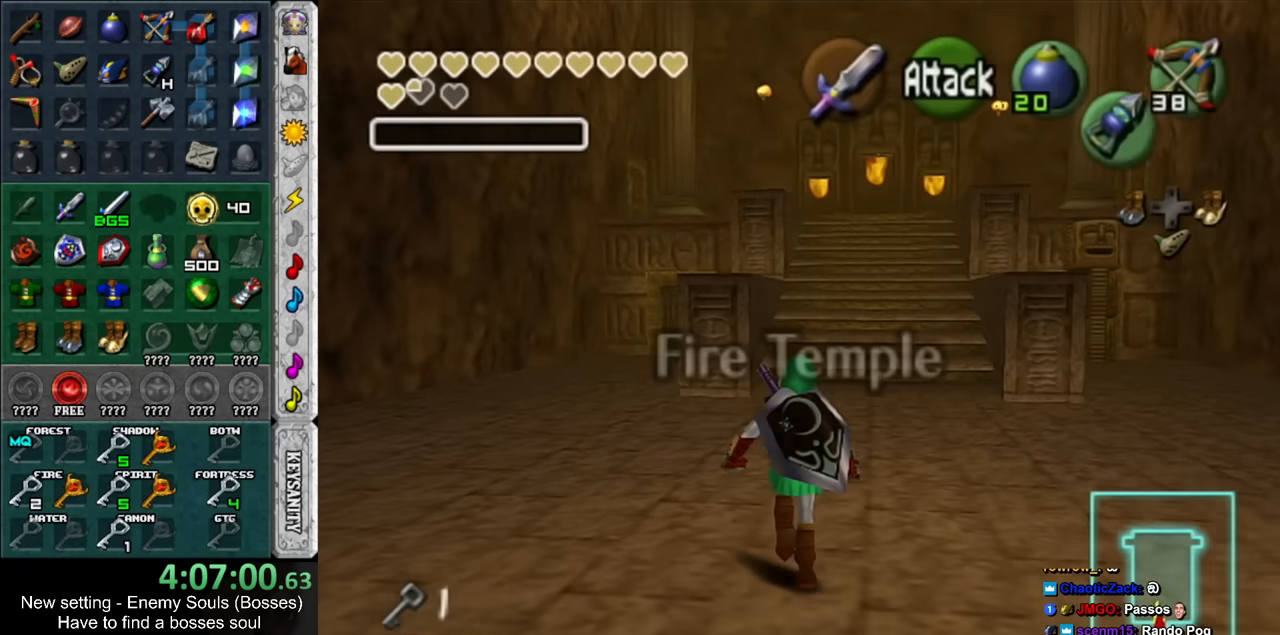
Gameplay with a controller (Nintendo layout); each line is a JSON object with the inputs held at the frame after it. "events" lists button and stick changes between this image and that frame as [ms after this image, input, new state], when the widget could be followed in between. Not read: L3 R3.
{"buttons": [], "left_stick": "up", "right_stick": "center", "events": []}
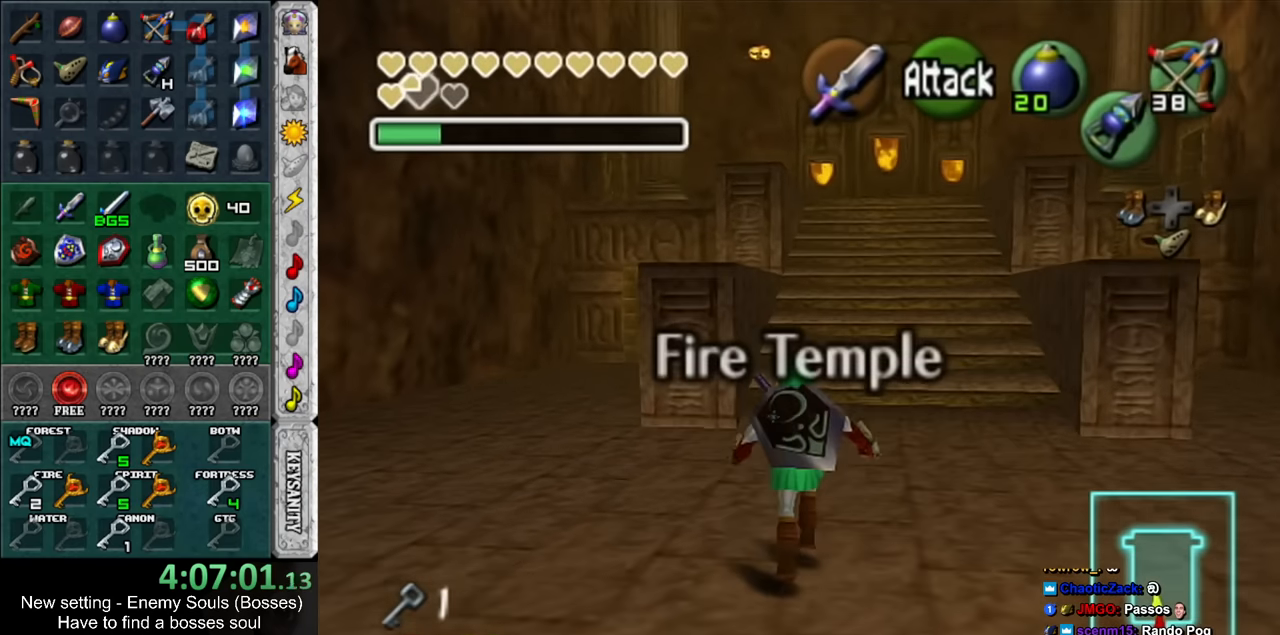
{"buttons": [], "left_stick": "up", "right_stick": "center", "events": []}
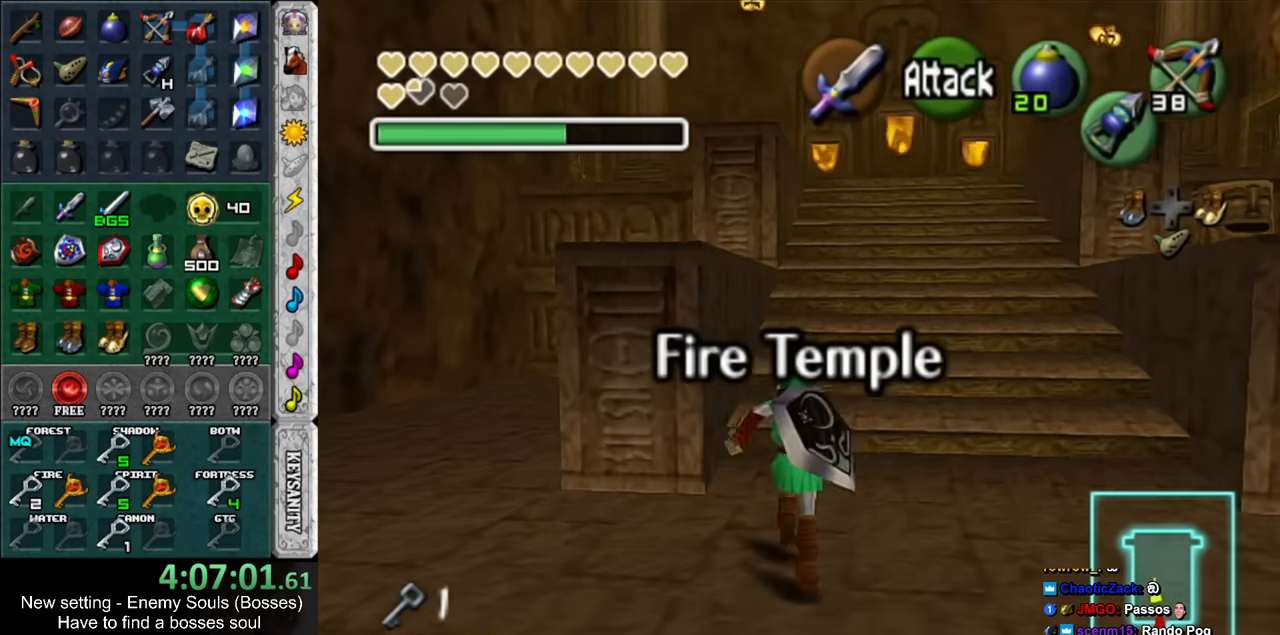
{"buttons": [], "left_stick": "up", "right_stick": "center", "events": []}
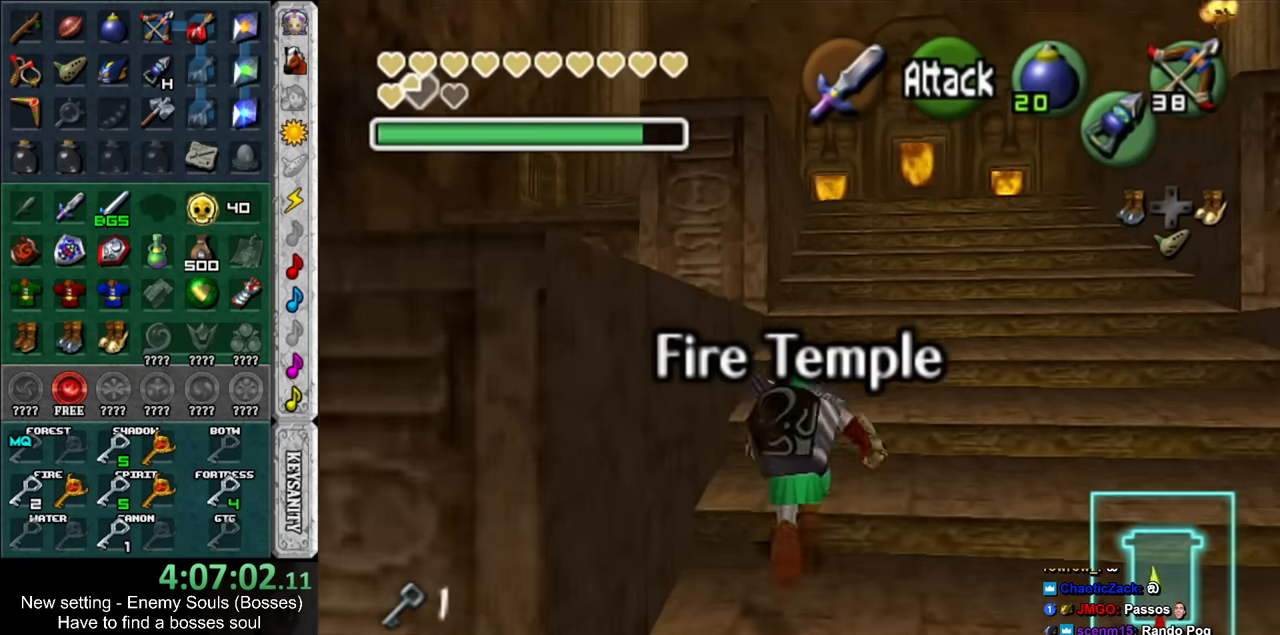
{"buttons": [], "left_stick": "up", "right_stick": "center", "events": []}
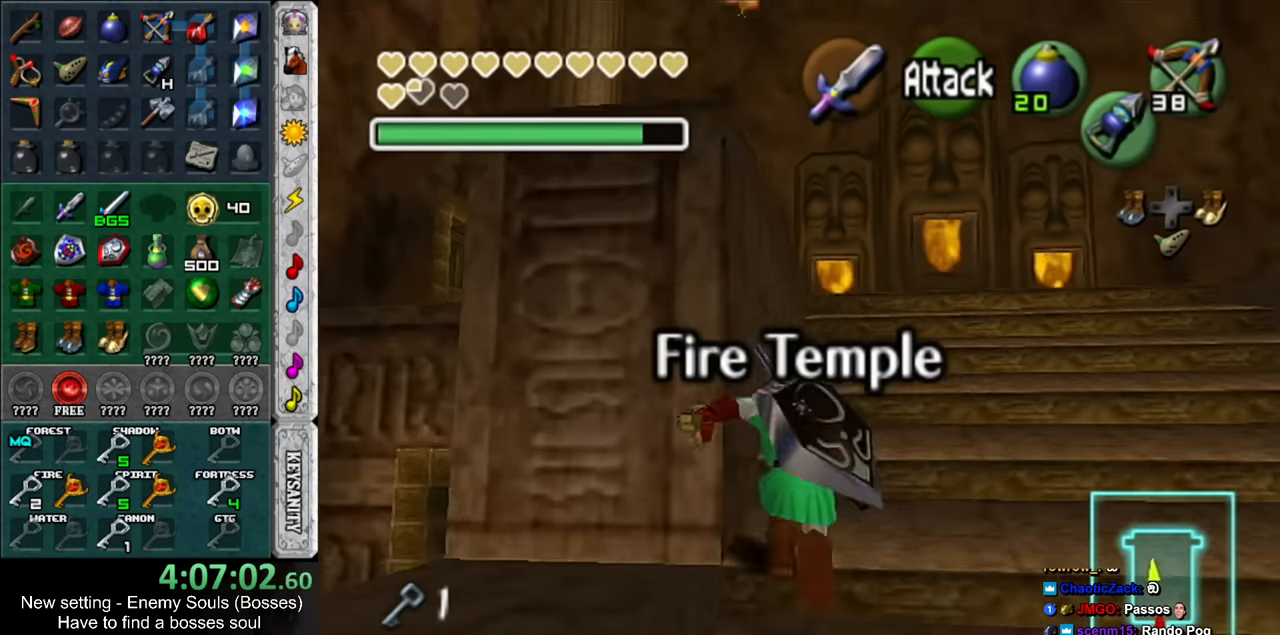
{"buttons": [], "left_stick": "up", "right_stick": "center", "events": []}
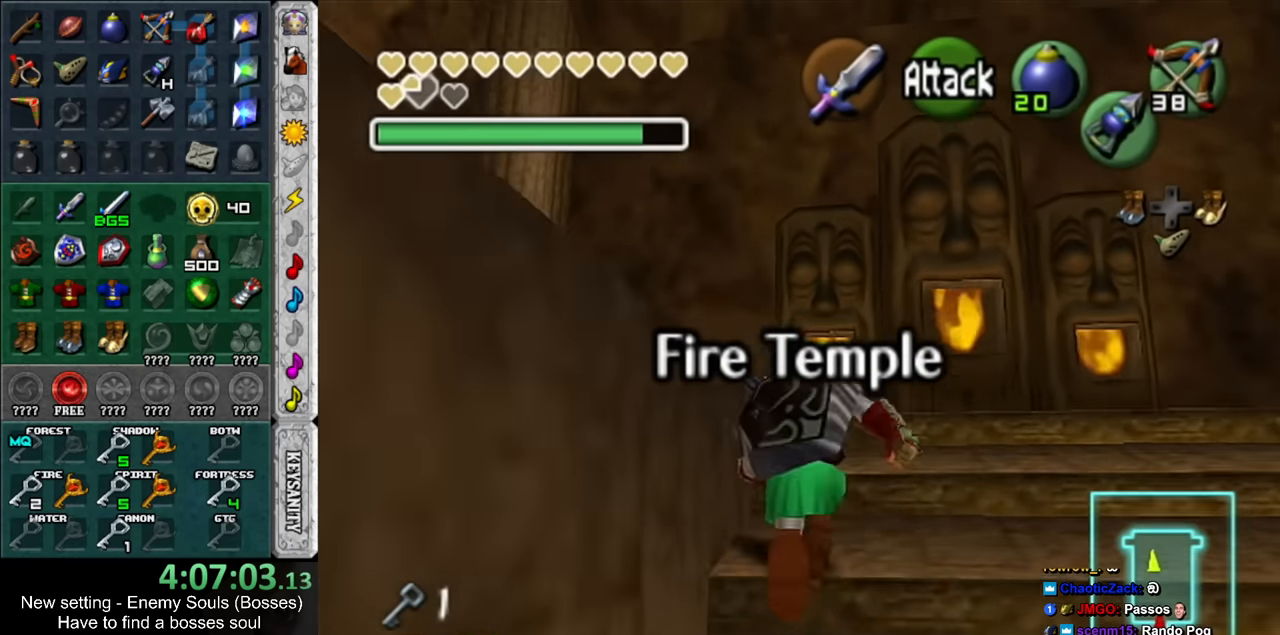
{"buttons": [], "left_stick": "up-left", "right_stick": "center", "events": [[416, "left_stick", "up-left"]]}
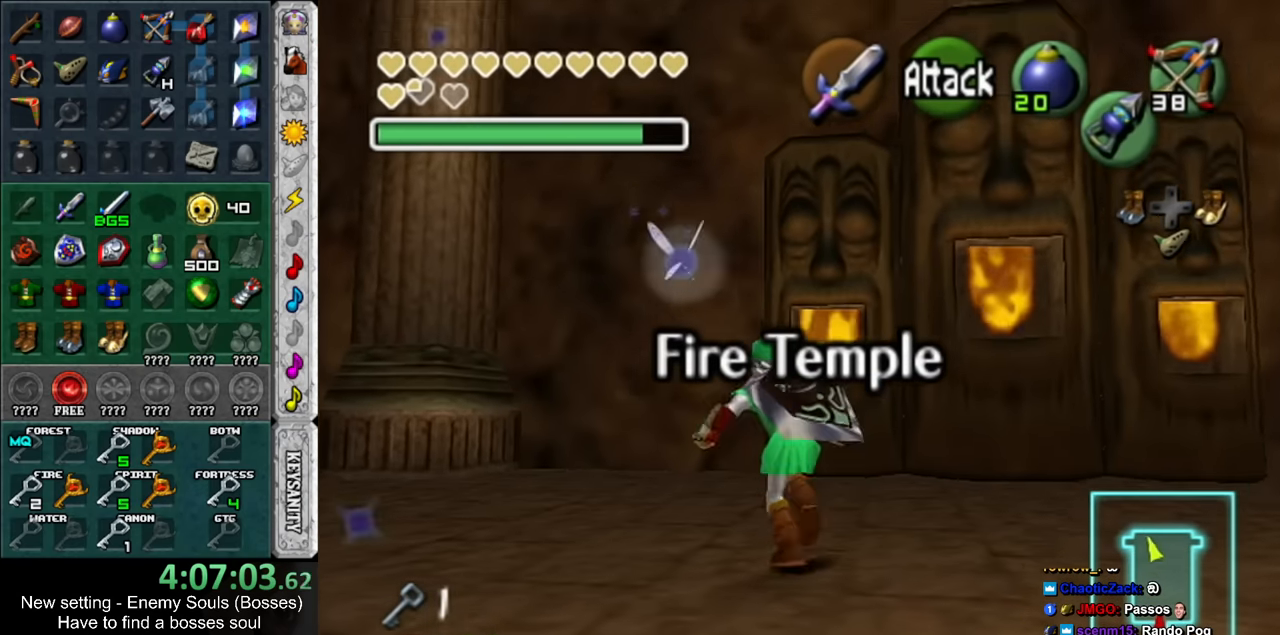
{"buttons": [], "left_stick": "up-left", "right_stick": "center", "events": []}
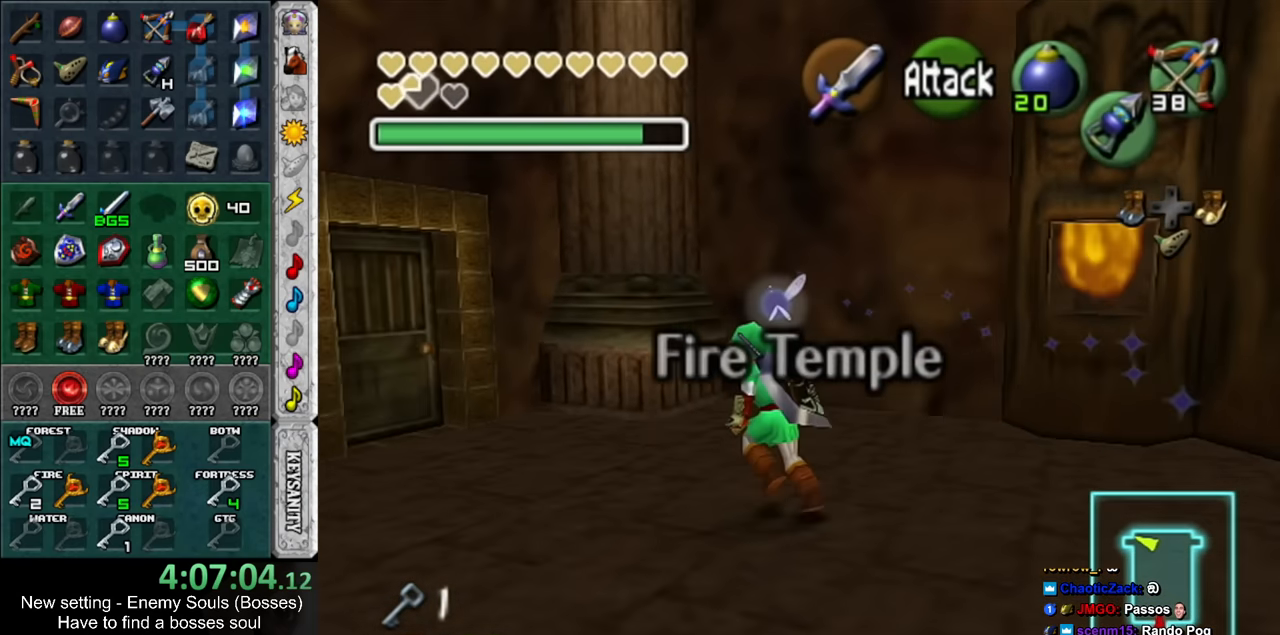
{"buttons": [], "left_stick": "up-left", "right_stick": "center", "events": []}
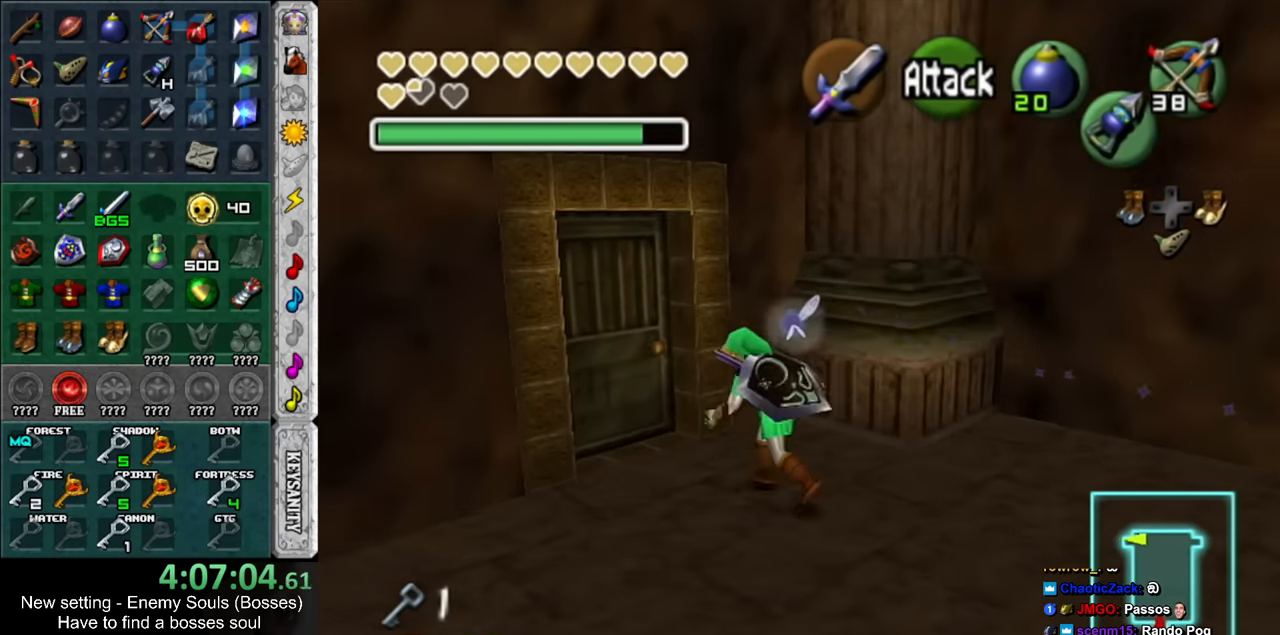
{"buttons": [], "left_stick": "center", "right_stick": "center", "events": [[150, "A", "down"], [150, "left_stick", "center"], [200, "A", "up"], [266, "A", "down"], [333, "A", "up"], [416, "A", "down"], [483, "A", "up"]]}
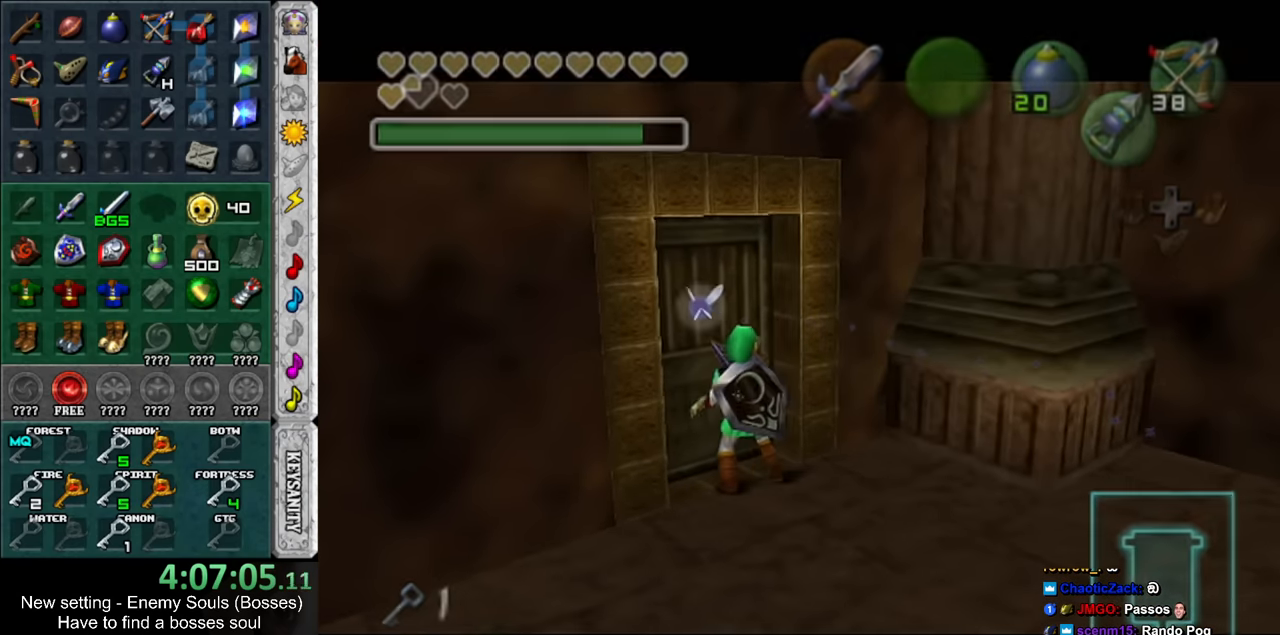
{"buttons": [], "left_stick": "center", "right_stick": "center", "events": []}
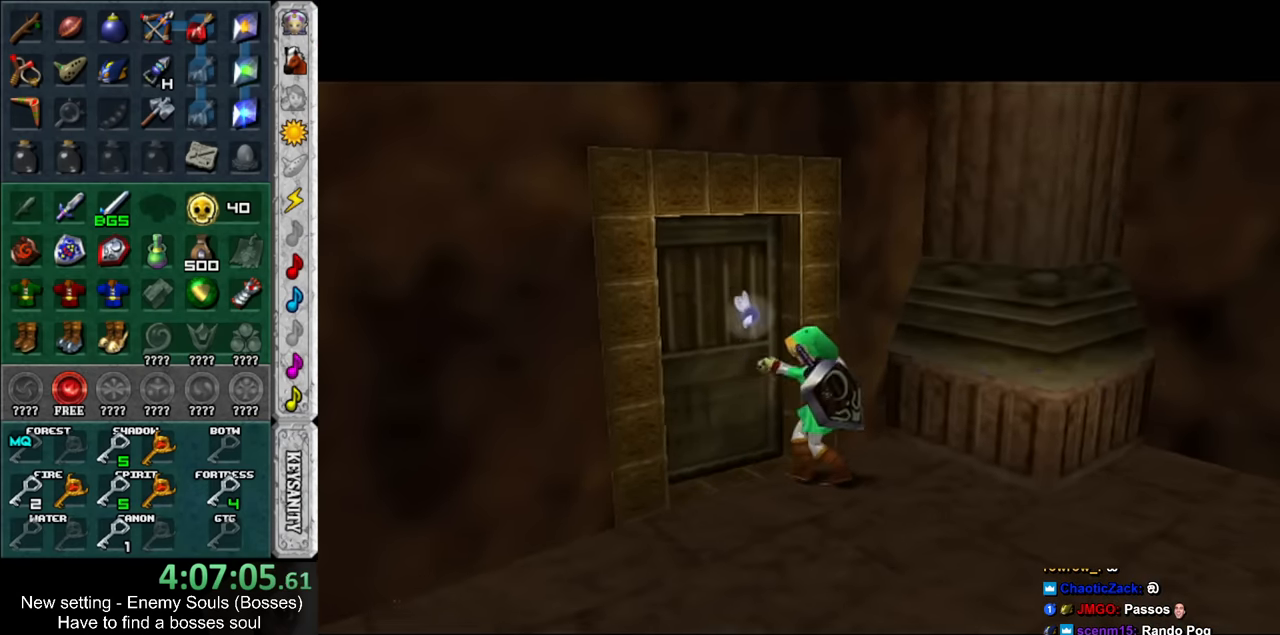
{"buttons": [], "left_stick": "center", "right_stick": "center", "events": []}
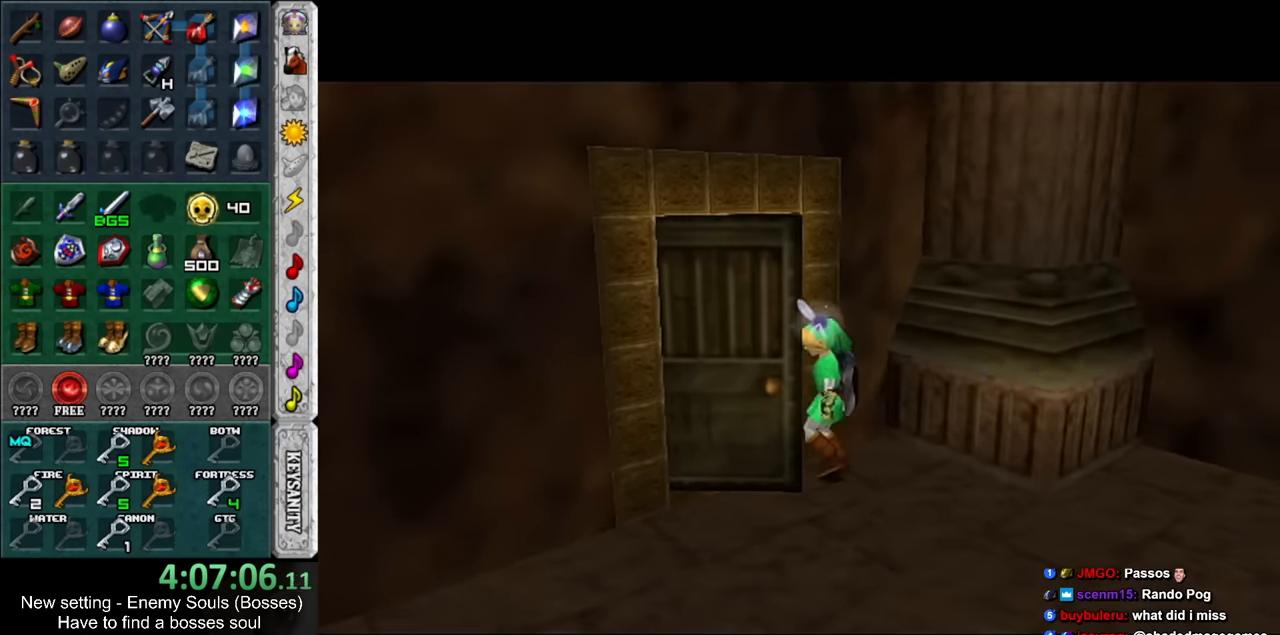
{"buttons": [], "left_stick": "center", "right_stick": "center", "events": []}
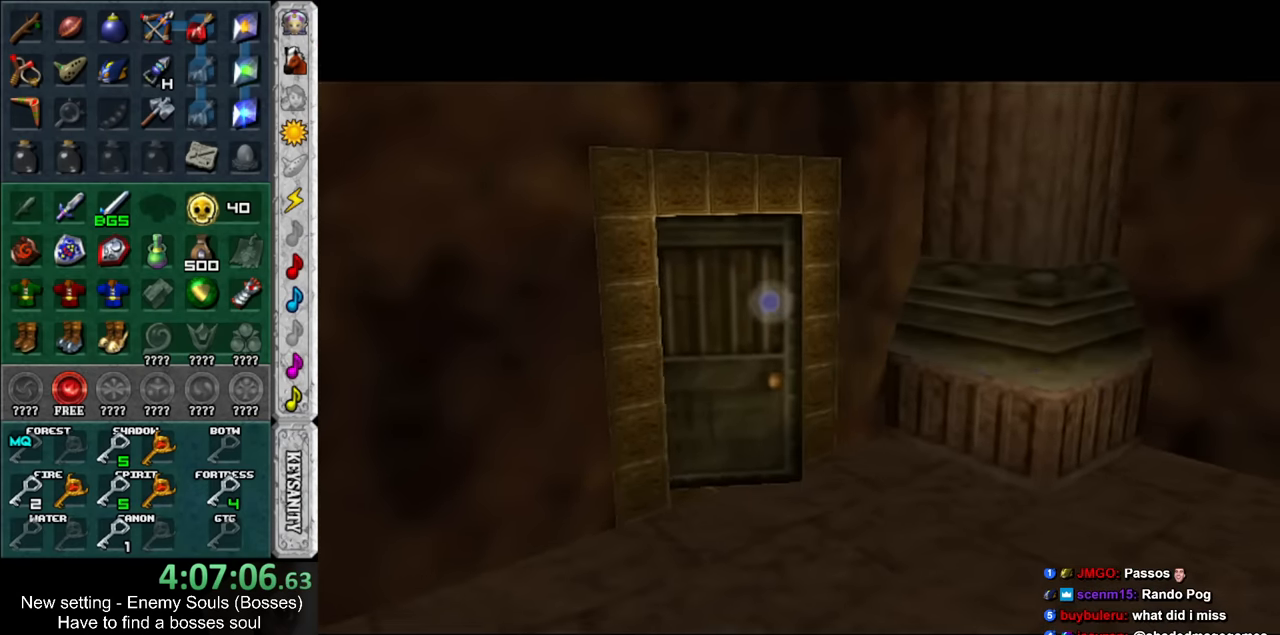
{"buttons": [], "left_stick": "center", "right_stick": "center", "events": []}
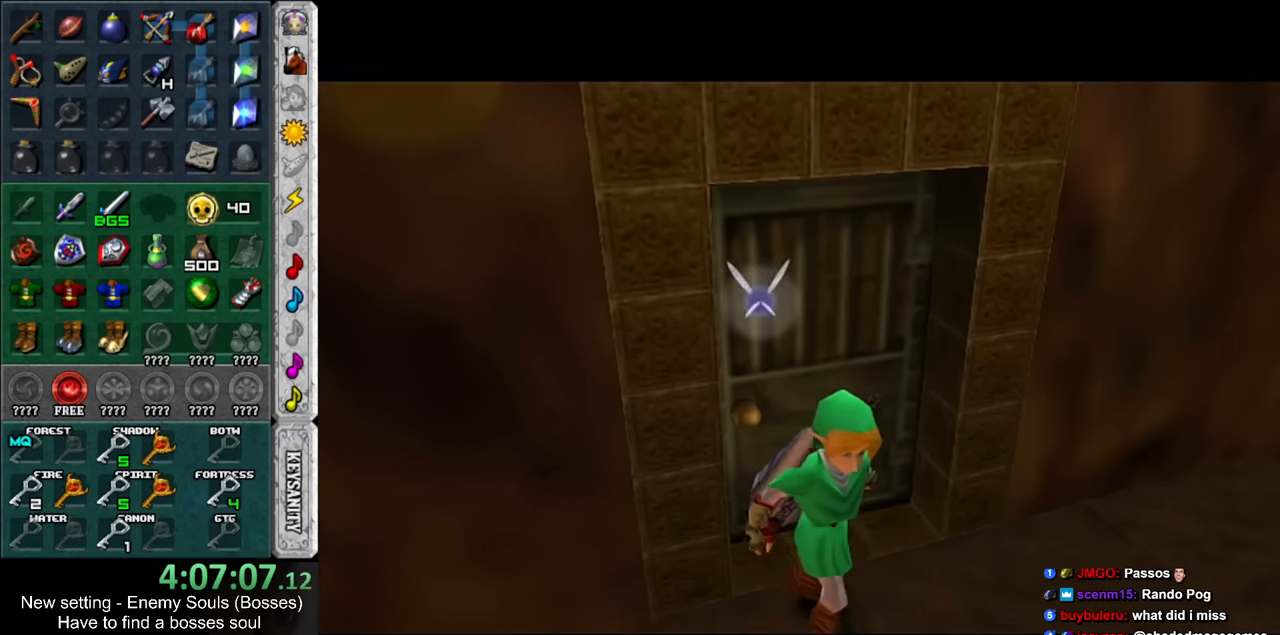
{"buttons": [], "left_stick": "center", "right_stick": "center", "events": []}
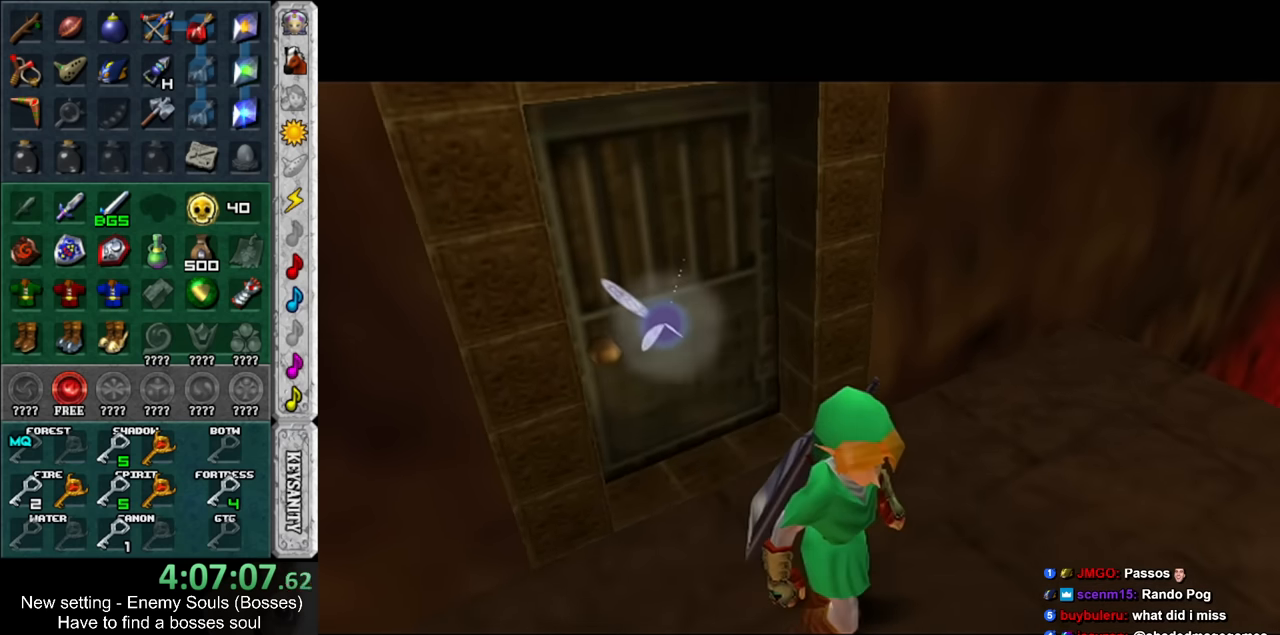
{"buttons": [], "left_stick": "up-left", "right_stick": "center", "events": [[200, "left_stick", "up"], [483, "left_stick", "up-left"]]}
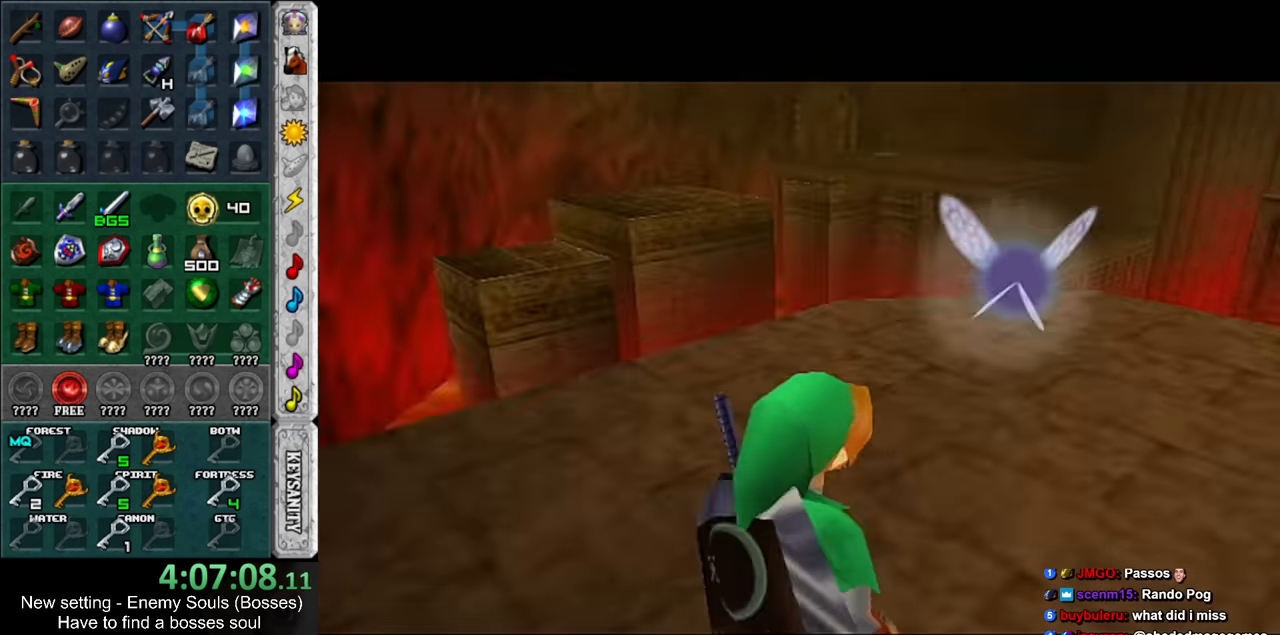
{"buttons": [], "left_stick": "up-left", "right_stick": "center", "events": []}
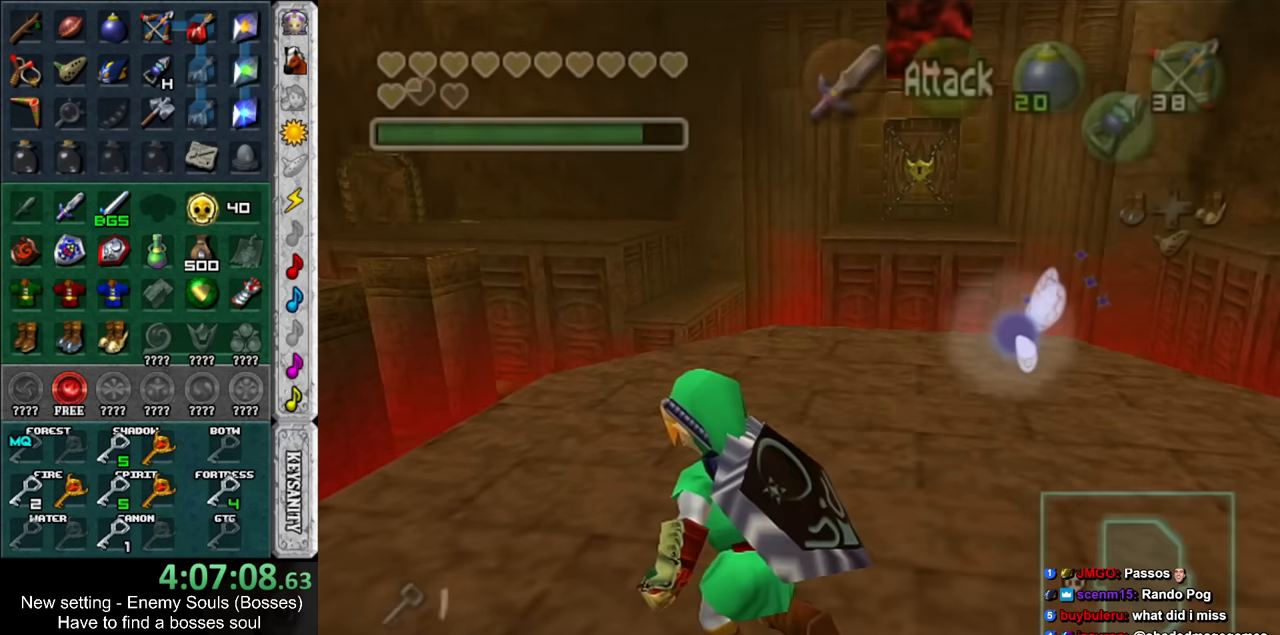
{"buttons": [], "left_stick": "up-left", "right_stick": "center", "events": [[16, "DPAD_RIGHT", "down"], [166, "DPAD_RIGHT", "up"]]}
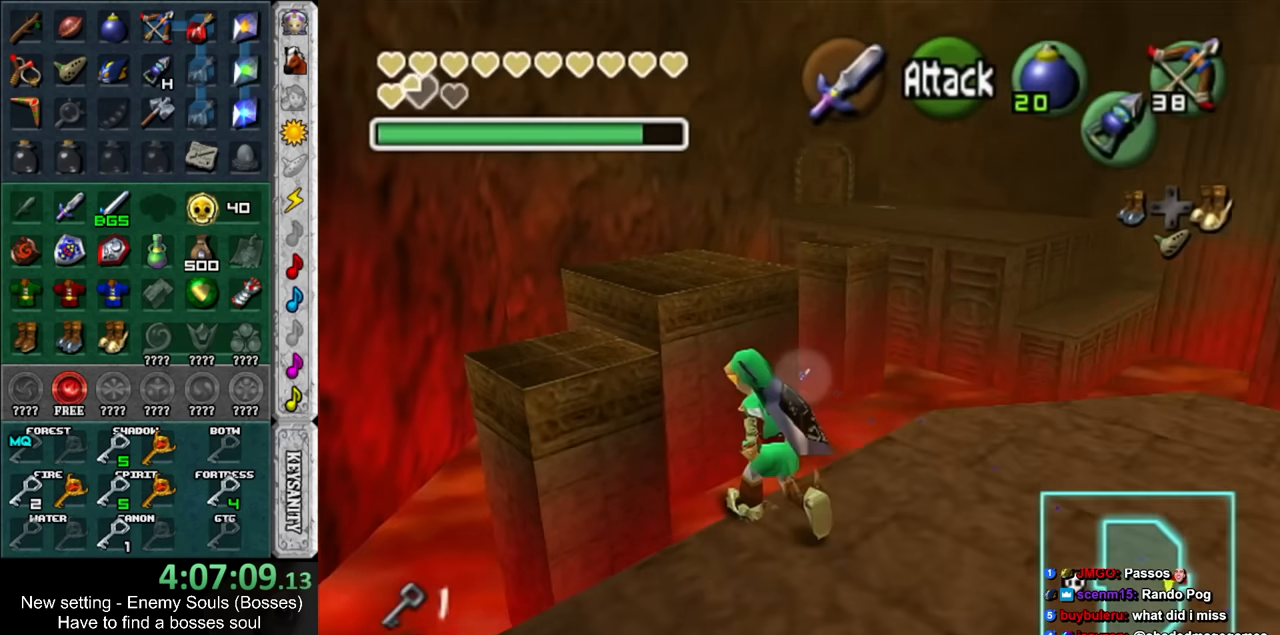
{"buttons": [], "left_stick": "up-left", "right_stick": "center", "events": []}
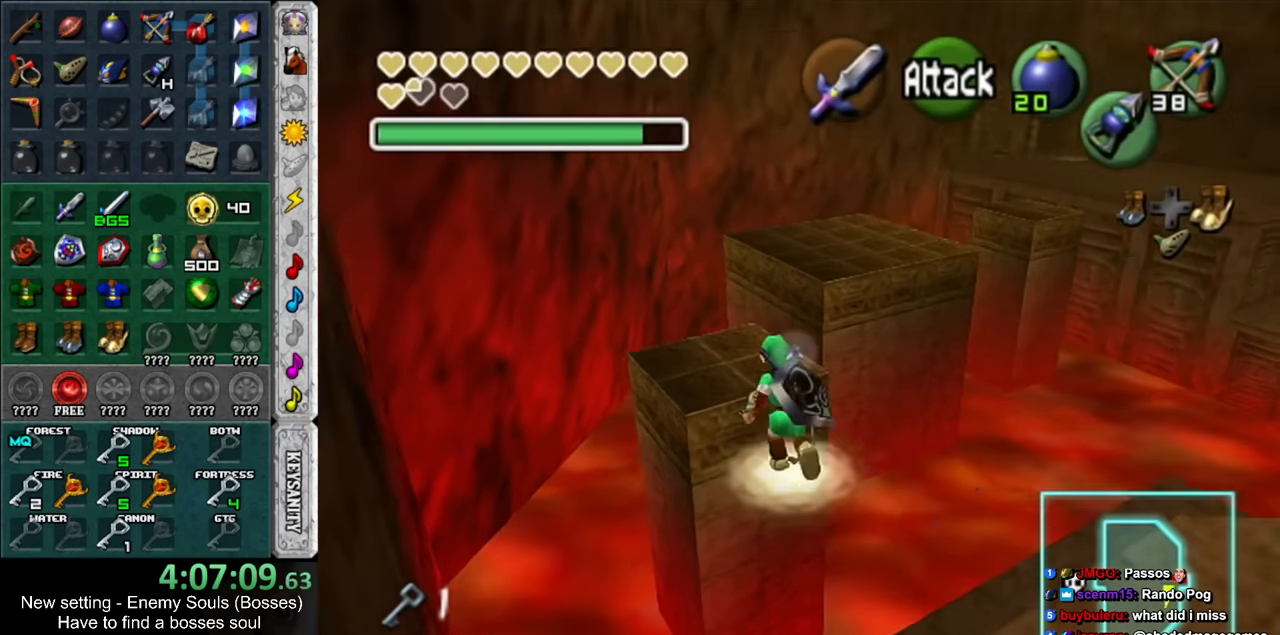
{"buttons": [], "left_stick": "up-right", "right_stick": "center", "events": [[50, "left_stick", "up"], [383, "left_stick", "up-right"]]}
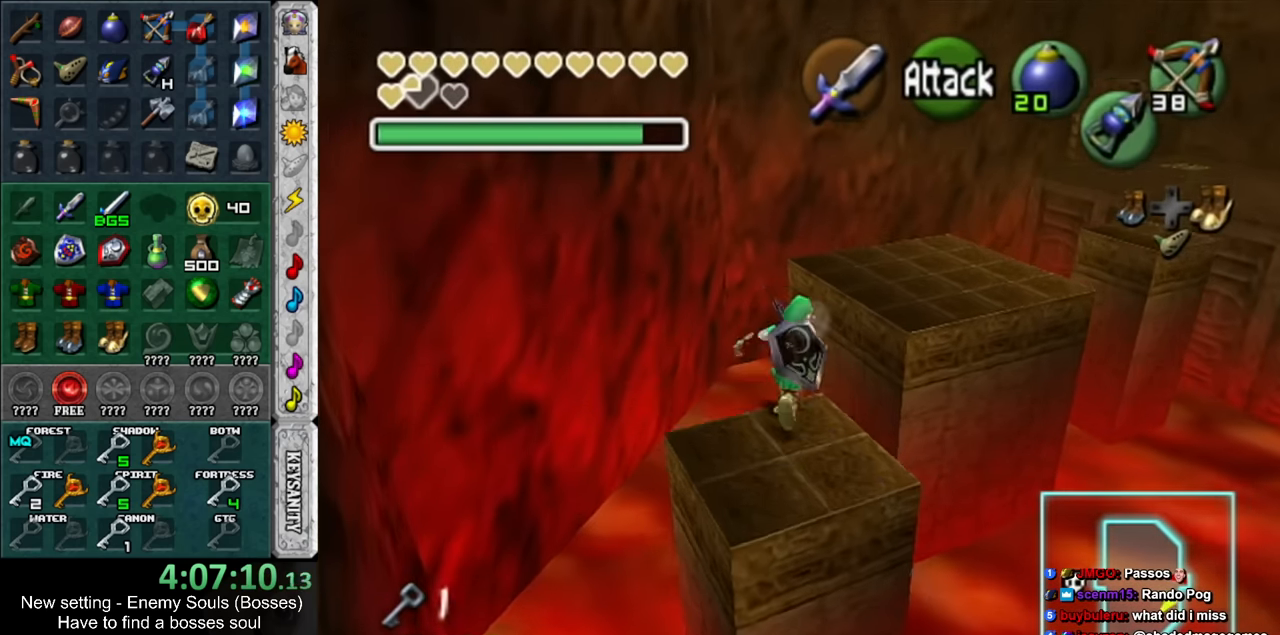
{"buttons": [], "left_stick": "up-right", "right_stick": "center", "events": []}
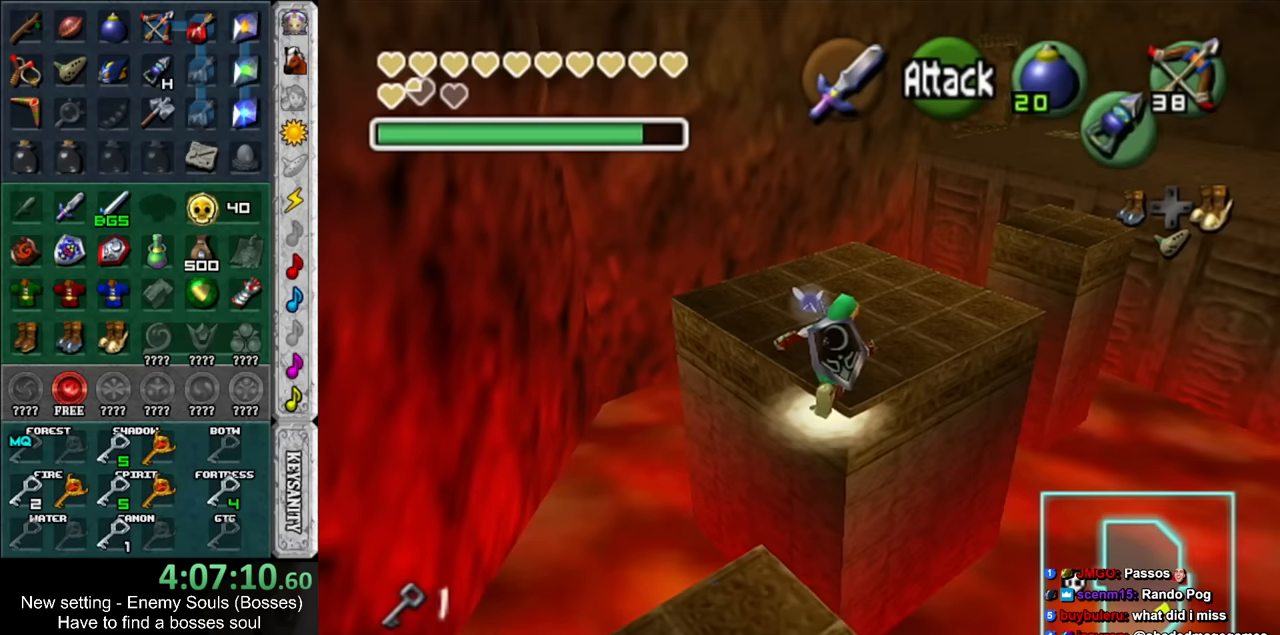
{"buttons": [], "left_stick": "up-right", "right_stick": "center", "events": []}
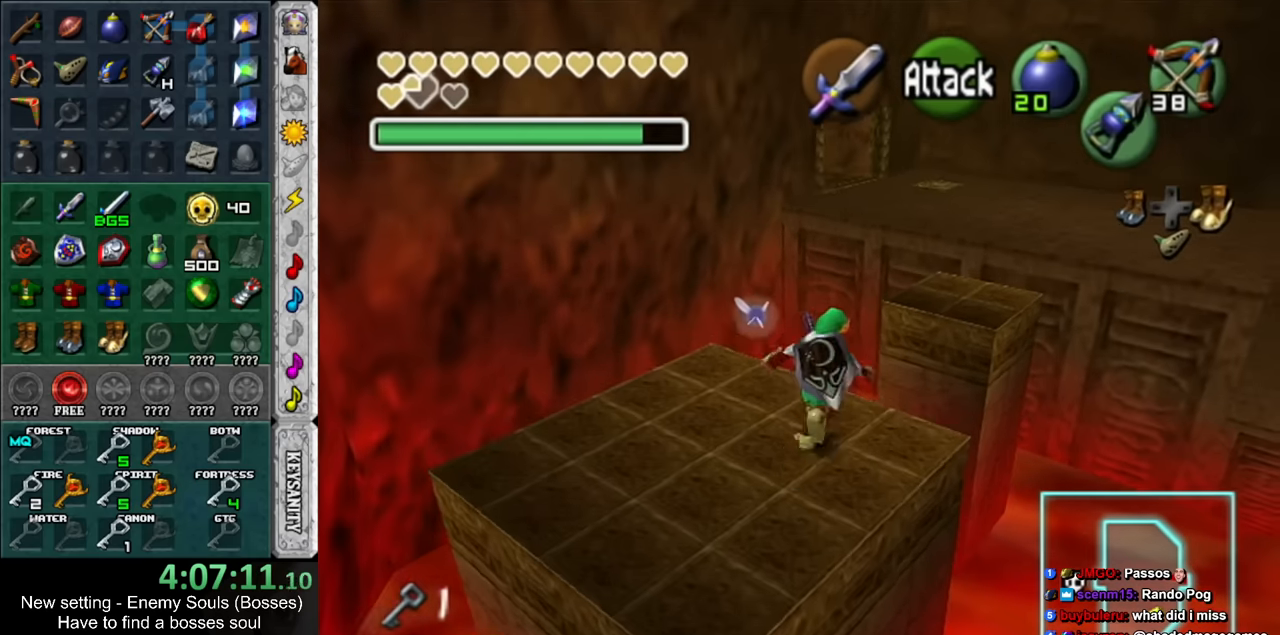
{"buttons": [], "left_stick": "up-right", "right_stick": "center", "events": []}
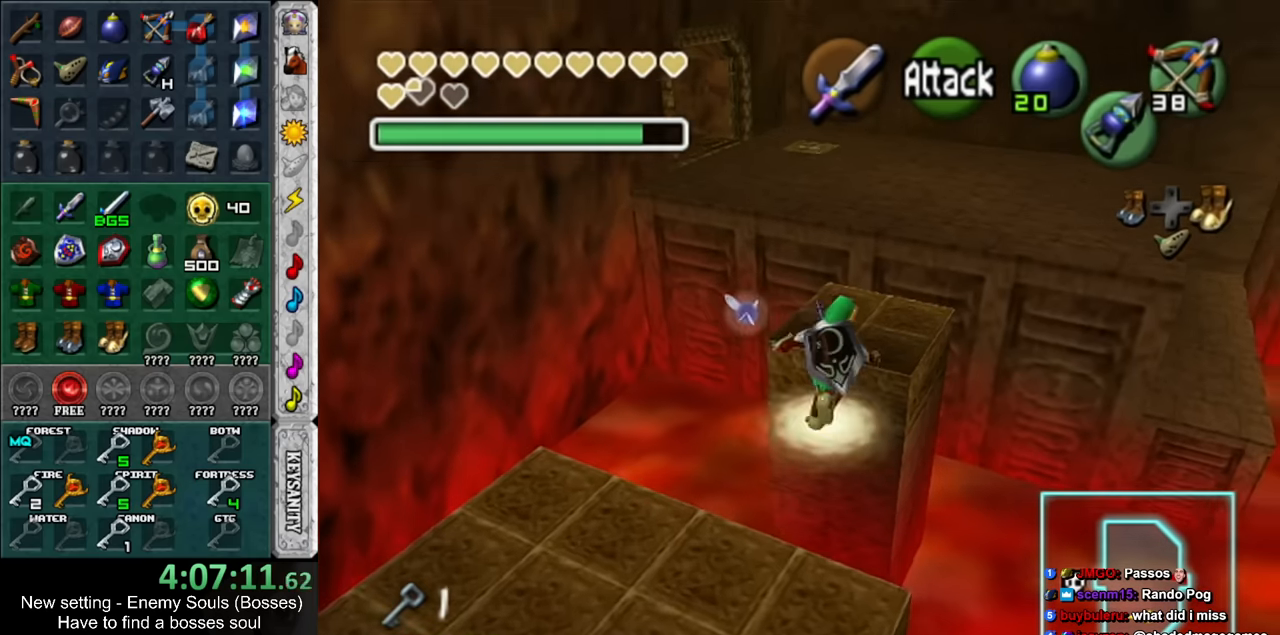
{"buttons": [], "left_stick": "up-right", "right_stick": "center", "events": []}
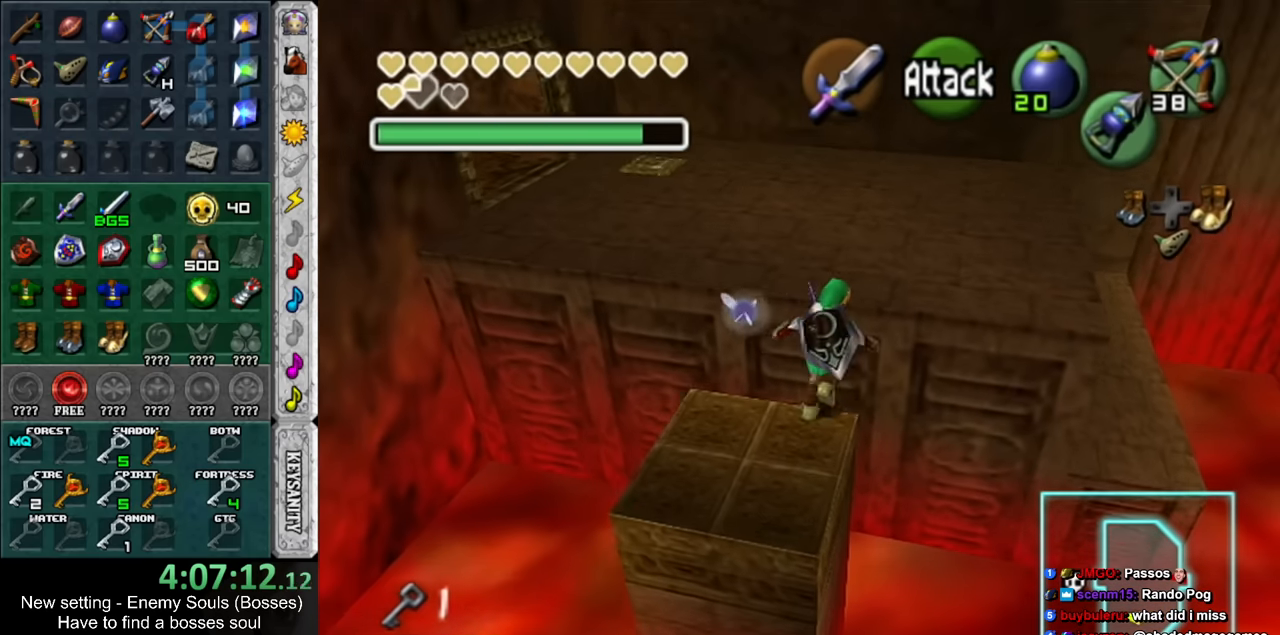
{"buttons": [], "left_stick": "up-right", "right_stick": "center", "events": []}